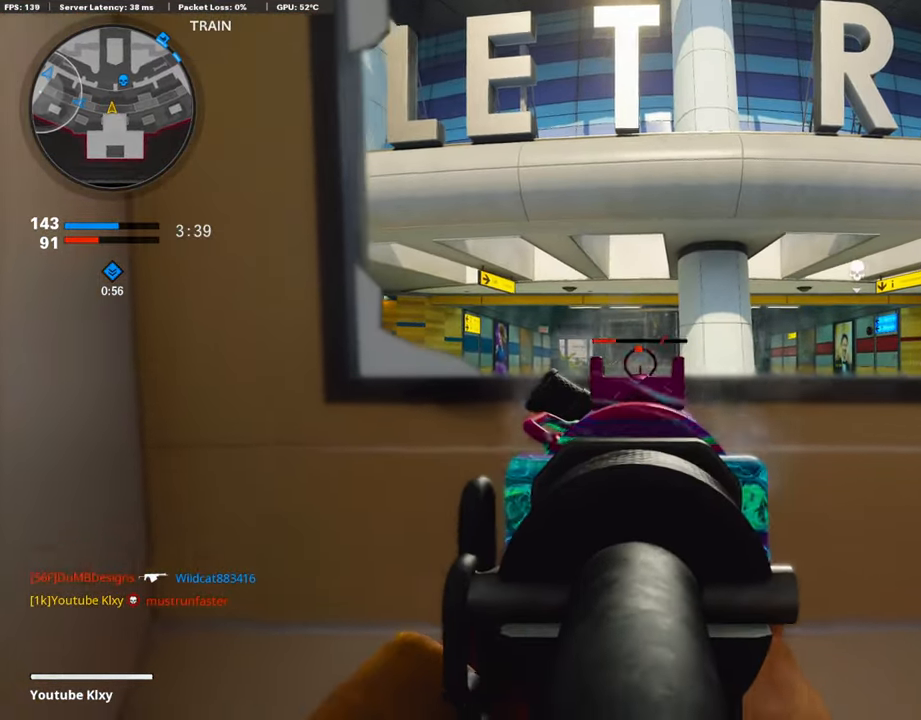
Gameplay with a controller (PlayStation layout); each line is a JSON object with the inputs held at the frame after it. "events" lists button and stick changes between this image and that frame as [ms after this image, input, new state], when the widget could be followed in between.
{"buttons": [], "left_stick": "up-right", "right_stick": "right", "events": [[68, "left_stick", "right"], [321, "L1", "up"], [337, "right_stick", "right"], [371, "R1", "up"], [489, "left_stick", "up-right"]]}
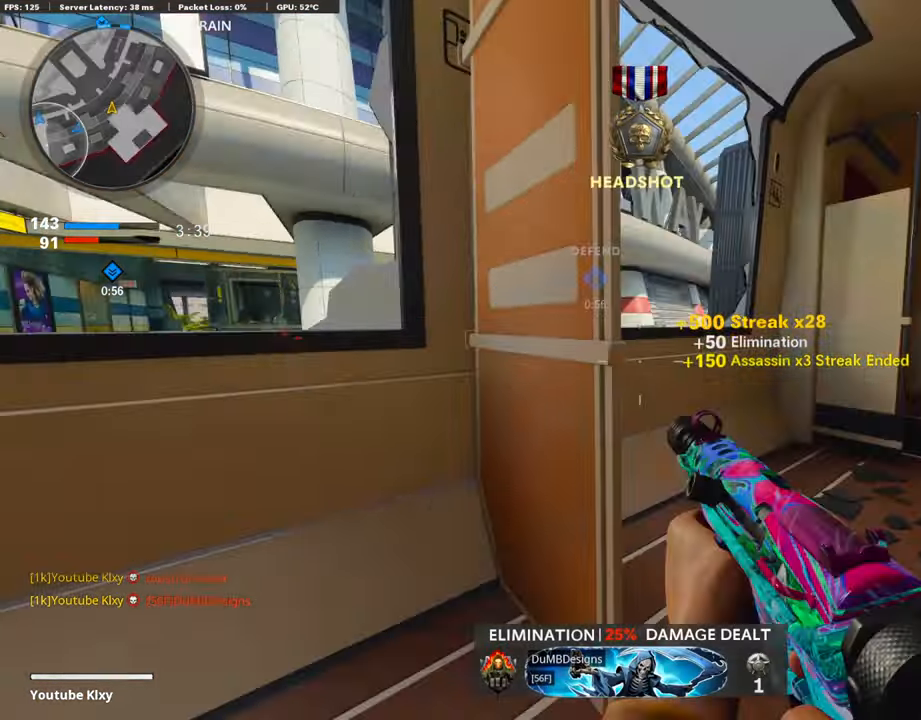
{"buttons": ["L3"], "left_stick": "up", "right_stick": "center", "events": [[17, "L3", "down"], [118, "SQUARE", "down"], [118, "left_stick", "up"], [118, "right_stick", "center"], [152, "SQUARE", "up"], [354, "right_stick", "left"], [438, "right_stick", "center"]]}
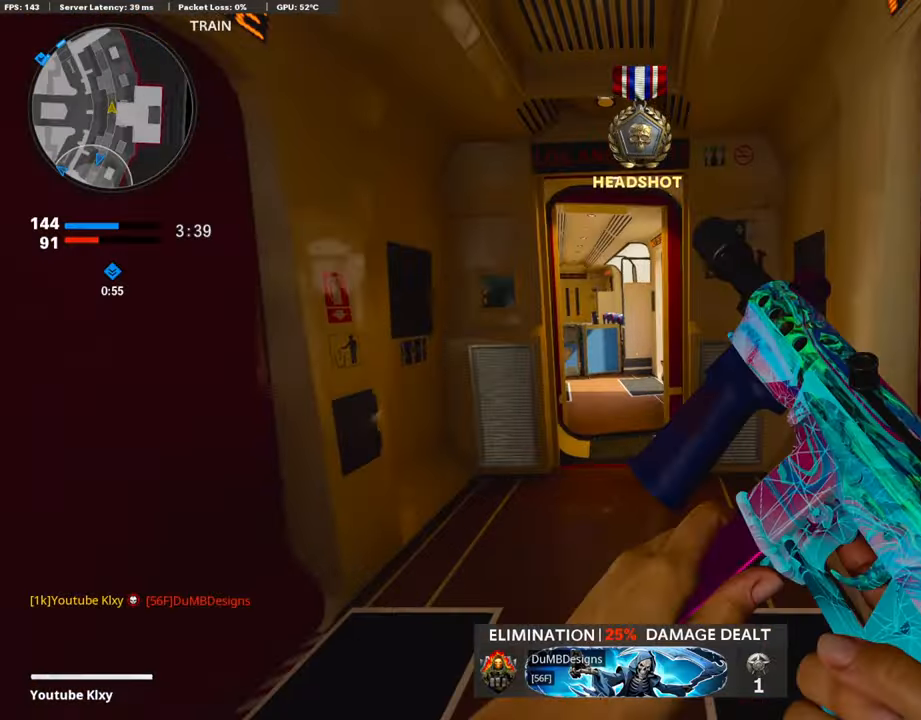
{"buttons": [], "left_stick": "up", "right_stick": "center", "events": [[34, "L3", "up"], [67, "R3", "down"], [270, "R3", "up"], [337, "L3", "down"], [371, "R3", "down"], [438, "L3", "up"], [472, "R3", "up"]]}
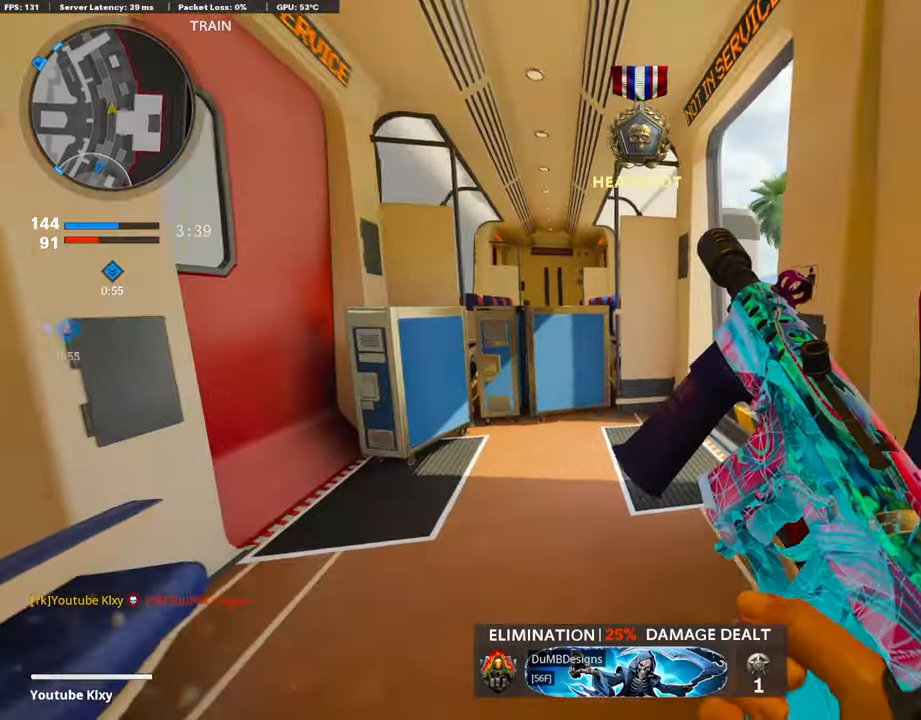
{"buttons": [], "left_stick": "center", "right_stick": "center", "events": [[16, "right_stick", "right"], [33, "L3", "down"], [67, "left_stick", "up-left"], [168, "right_stick", "center"], [202, "L3", "up"], [252, "right_stick", "right"], [421, "left_stick", "down-left"], [438, "right_stick", "center"], [488, "left_stick", "center"]]}
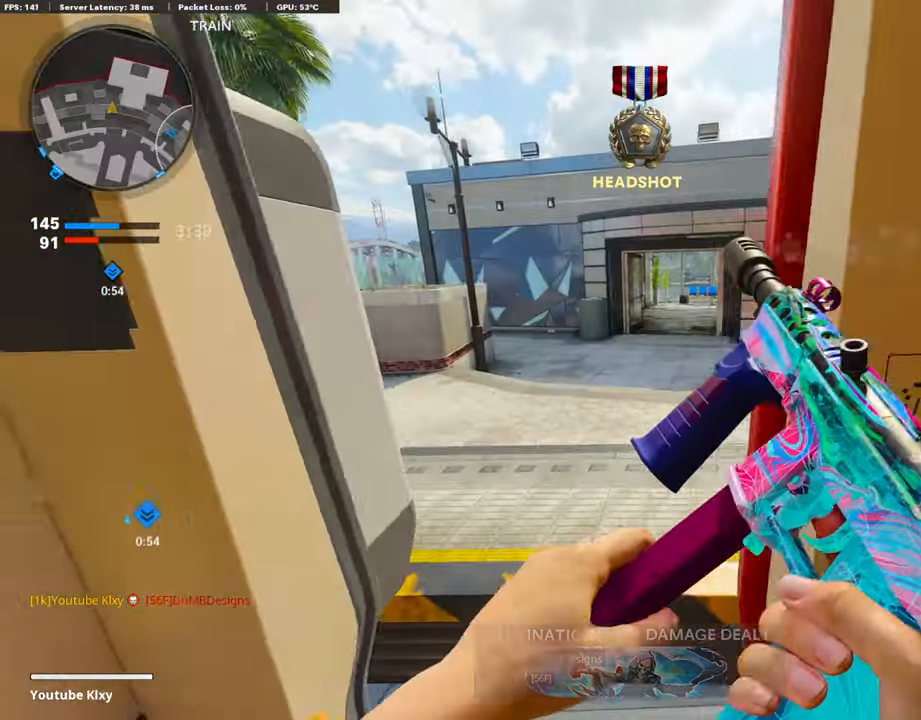
{"buttons": [], "left_stick": "up-right", "right_stick": "center", "events": [[85, "left_stick", "up-right"], [152, "L3", "down"], [169, "right_stick", "left"], [422, "right_stick", "center"], [455, "L3", "up"]]}
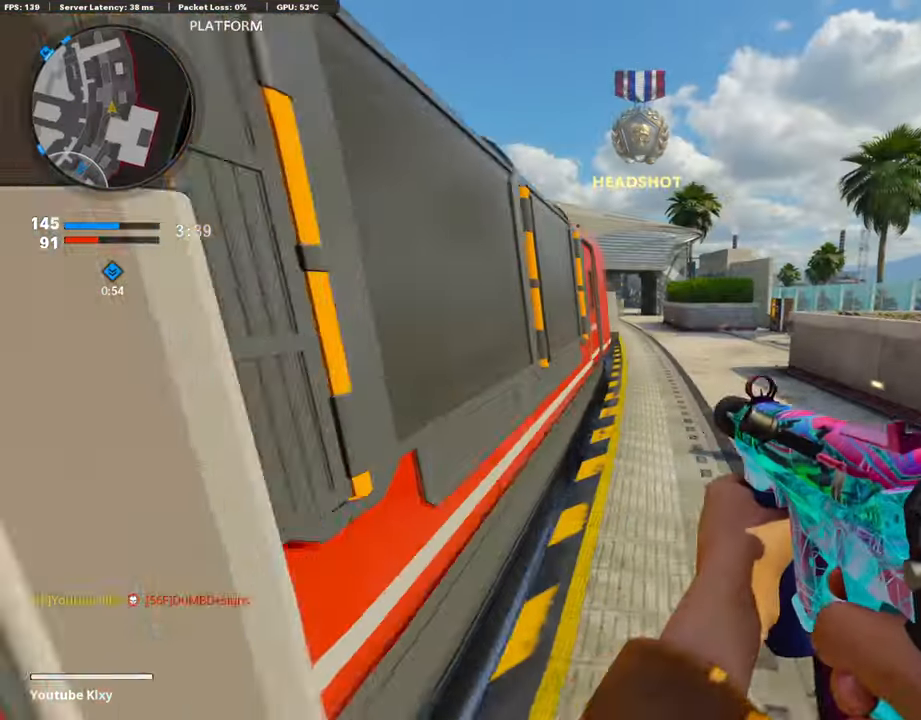
{"buttons": ["L3"], "left_stick": "up", "right_stick": "center", "events": [[17, "left_stick", "up"], [34, "L1", "down"], [67, "right_stick", "up"], [354, "right_stick", "center"], [371, "L1", "up"], [455, "L3", "down"]]}
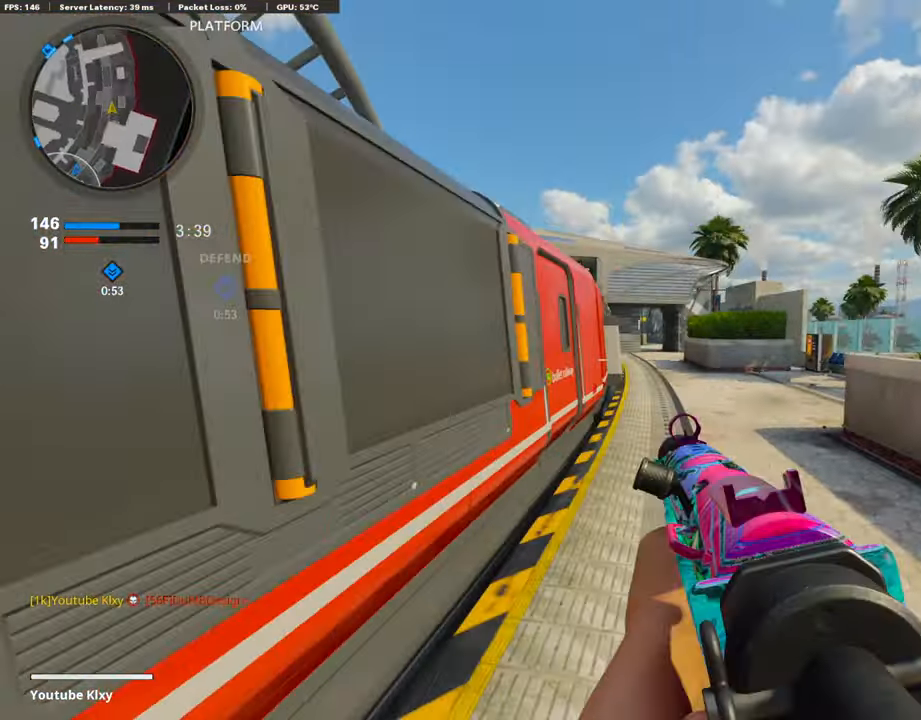
{"buttons": [], "left_stick": "up", "right_stick": "center", "events": [[135, "L3", "up"]]}
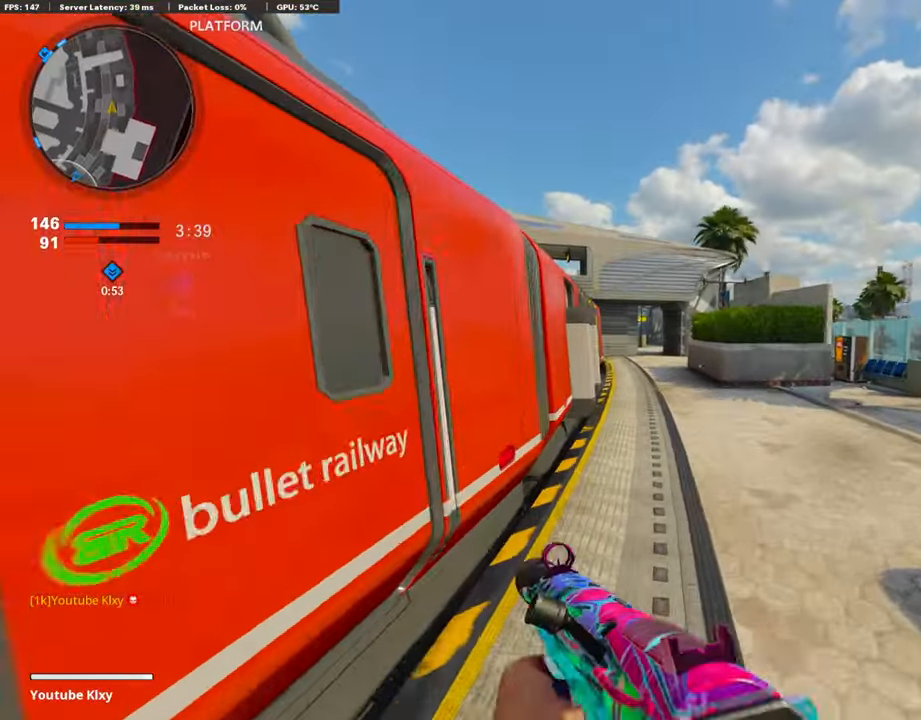
{"buttons": [], "left_stick": "up", "right_stick": "center", "events": []}
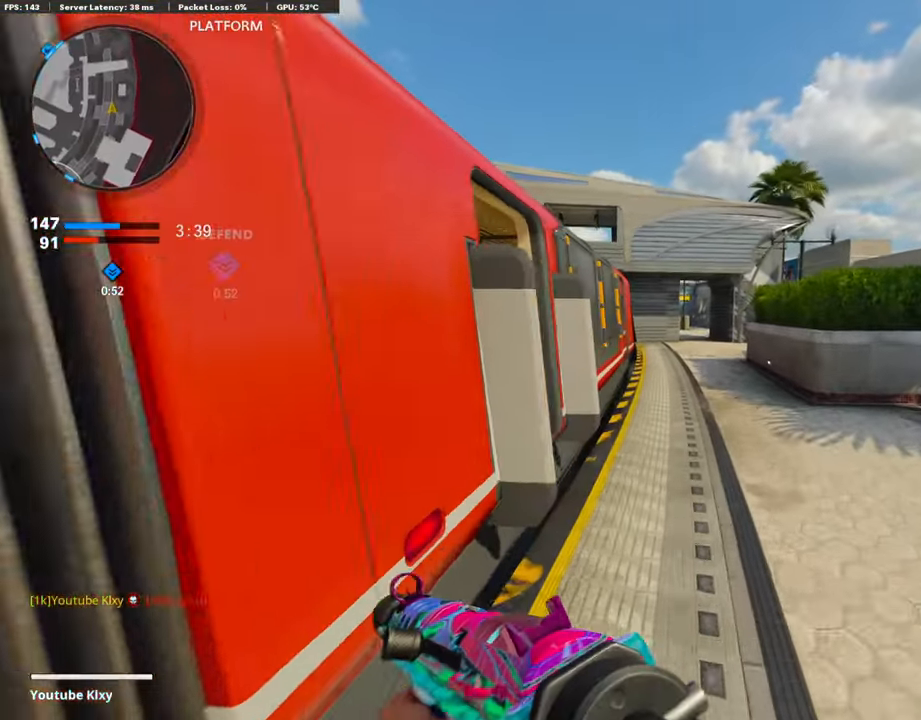
{"buttons": [], "left_stick": "up", "right_stick": "right", "events": [[152, "right_stick", "left"], [405, "right_stick", "right"]]}
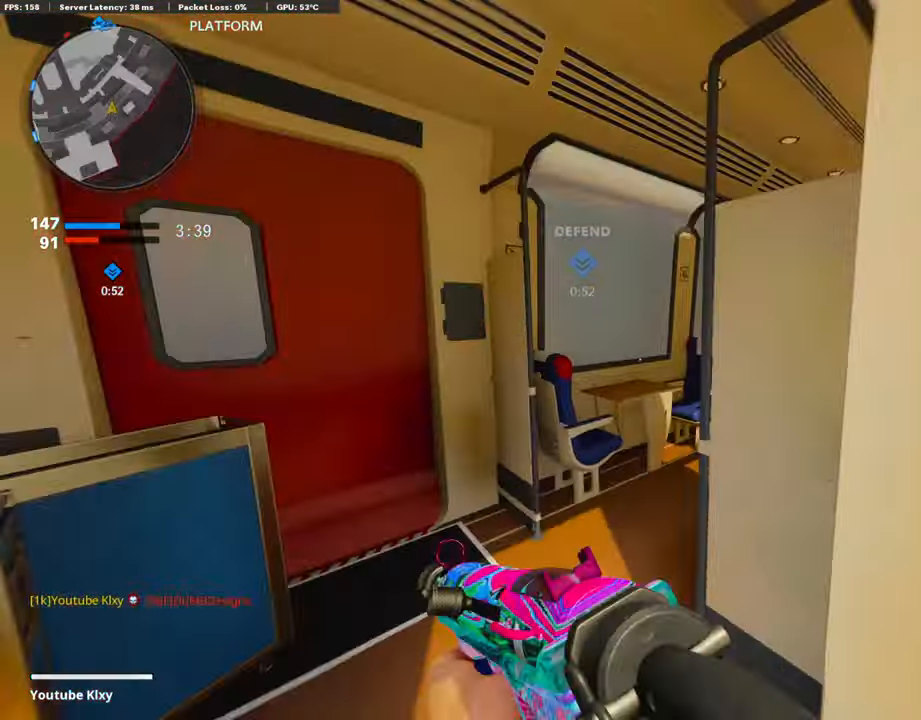
{"buttons": [], "left_stick": "up", "right_stick": "center", "events": [[118, "right_stick", "center"], [303, "right_stick", "right"], [387, "right_stick", "center"]]}
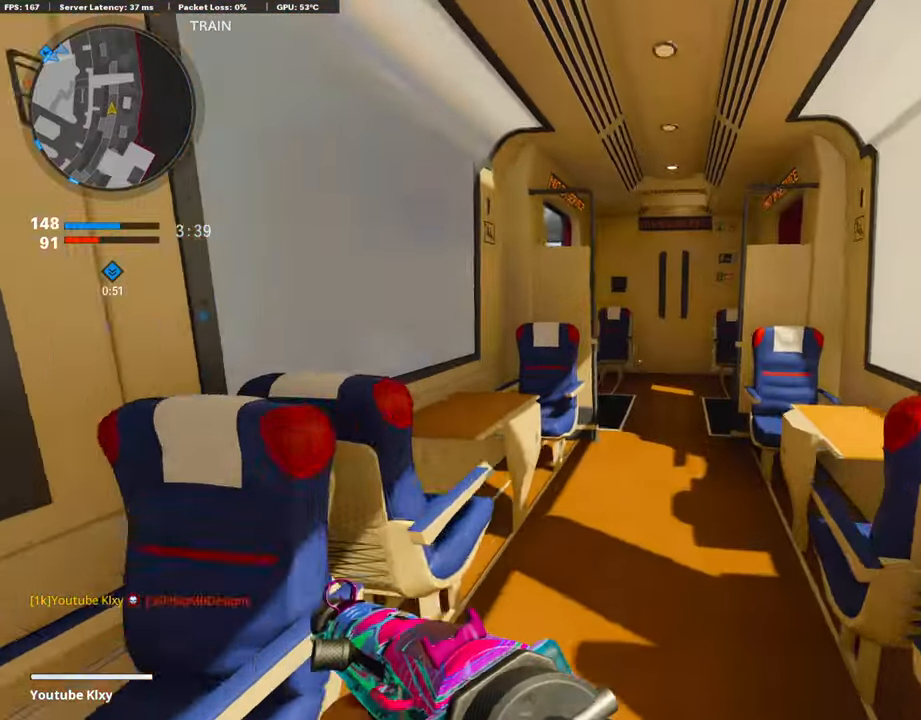
{"buttons": [], "left_stick": "up", "right_stick": "center", "events": [[85, "right_stick", "left"], [186, "right_stick", "center"], [354, "right_stick", "left"], [489, "right_stick", "center"]]}
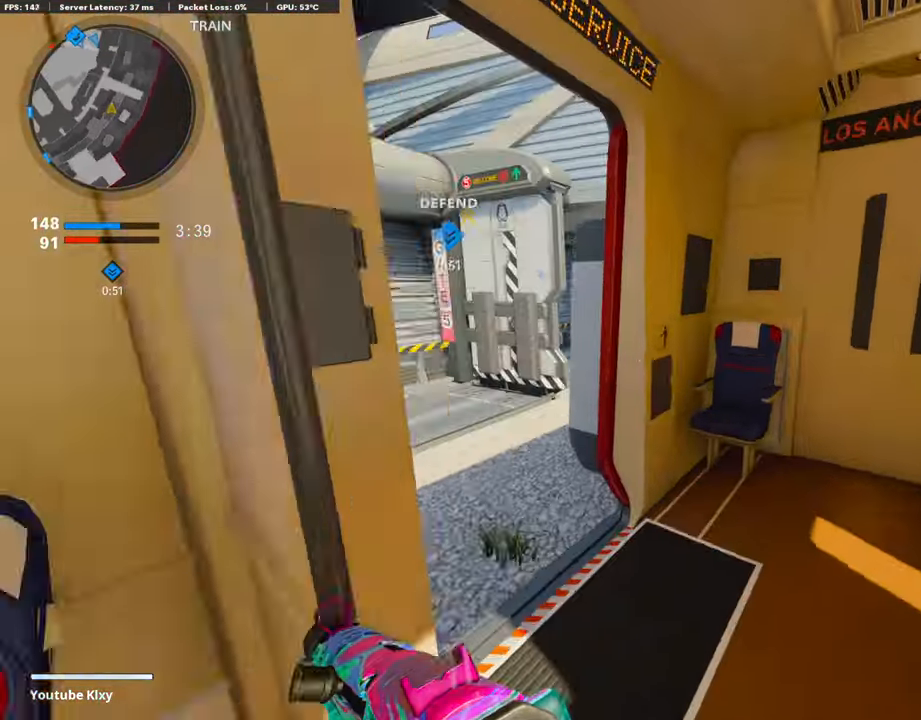
{"buttons": ["L1"], "left_stick": "down-left", "right_stick": "center", "events": [[51, "right_stick", "left"], [84, "left_stick", "center"], [152, "left_stick", "left"], [203, "right_stick", "center"], [236, "left_stick", "up-left"], [287, "right_stick", "right"], [439, "left_stick", "down-left"], [455, "right_stick", "center"], [506, "L1", "down"]]}
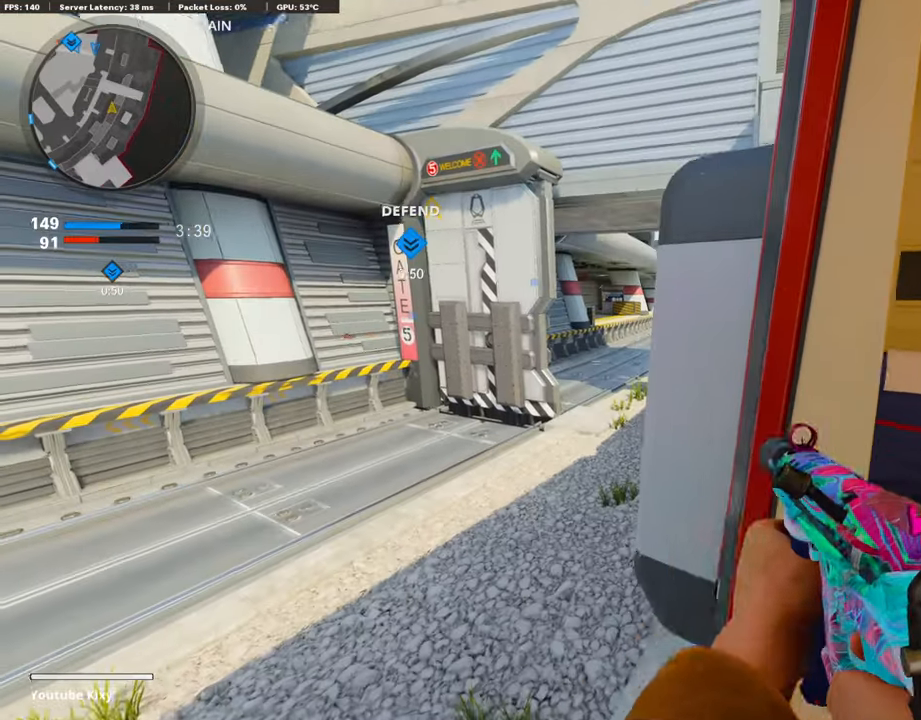
{"buttons": [], "left_stick": "center", "right_stick": "center", "events": [[67, "left_stick", "right"], [118, "left_stick", "center"], [270, "L1", "up"]]}
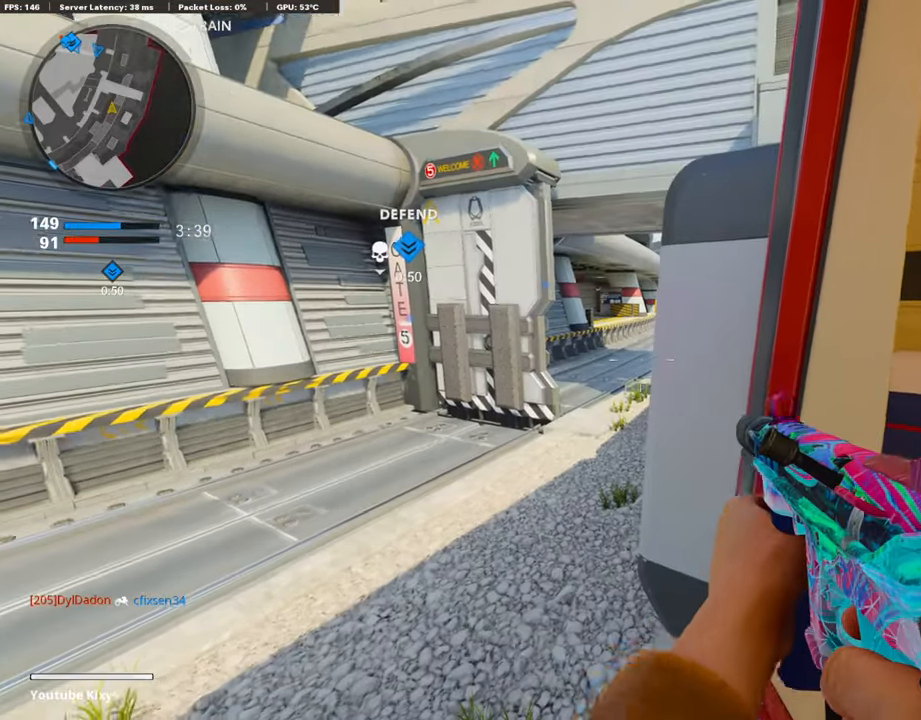
{"buttons": [], "left_stick": "right", "right_stick": "left", "events": [[33, "left_stick", "right"], [33, "right_stick", "left"], [303, "right_stick", "center"], [472, "right_stick", "left"]]}
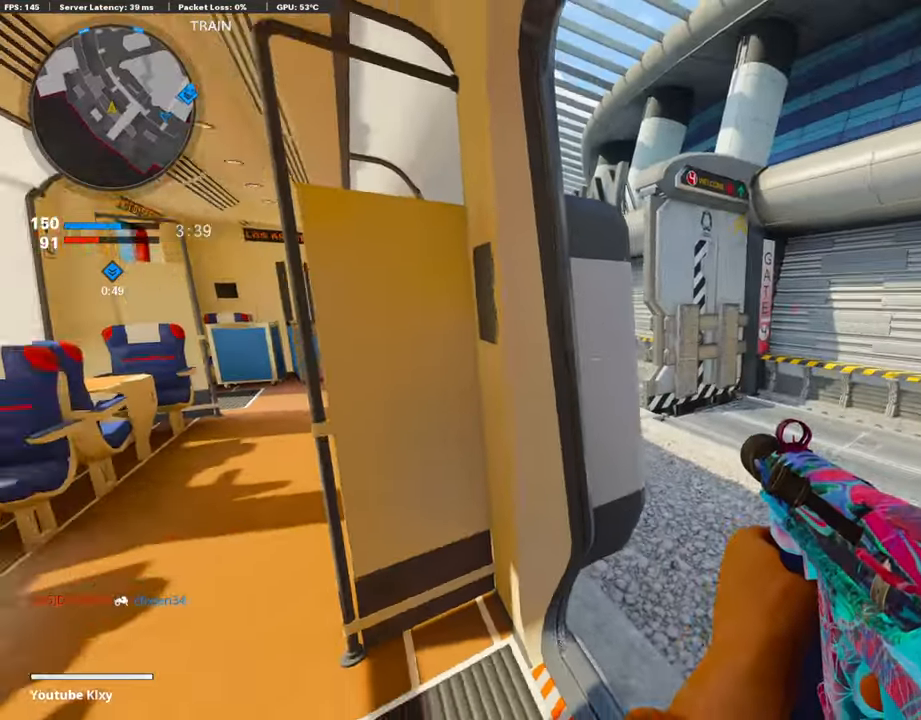
{"buttons": [], "left_stick": "right", "right_stick": "center", "events": [[85, "right_stick", "center"], [102, "left_stick", "center"], [270, "left_stick", "up-left"], [422, "left_stick", "right"]]}
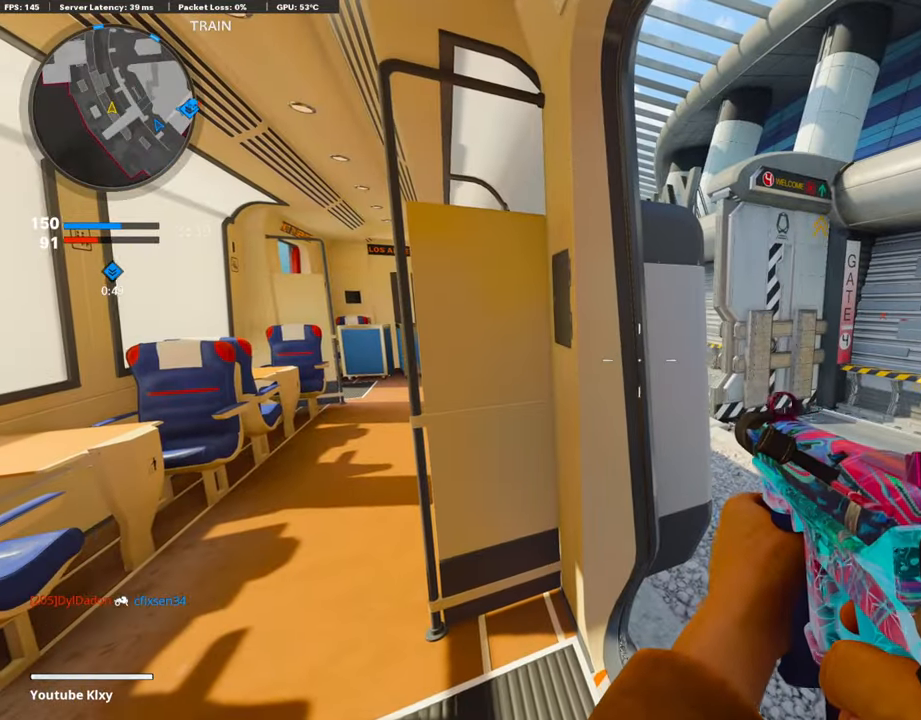
{"buttons": [], "left_stick": "down-right", "right_stick": "center", "events": [[101, "left_stick", "up-right"], [202, "L3", "down"], [303, "L3", "up"], [438, "left_stick", "down-right"]]}
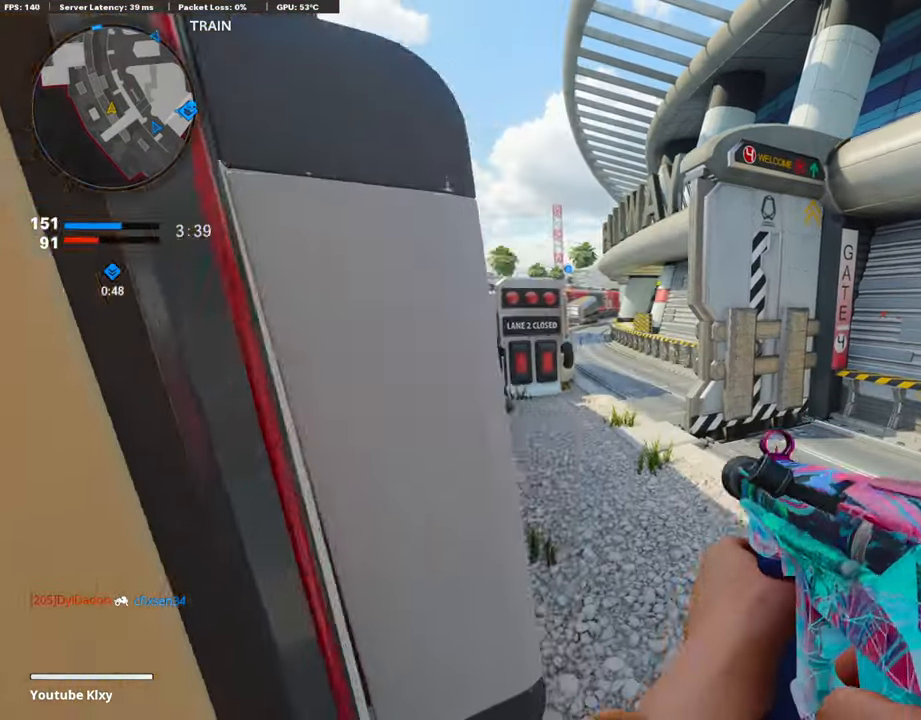
{"buttons": [], "left_stick": "center", "right_stick": "center", "events": [[17, "left_stick", "down-left"], [455, "left_stick", "center"]]}
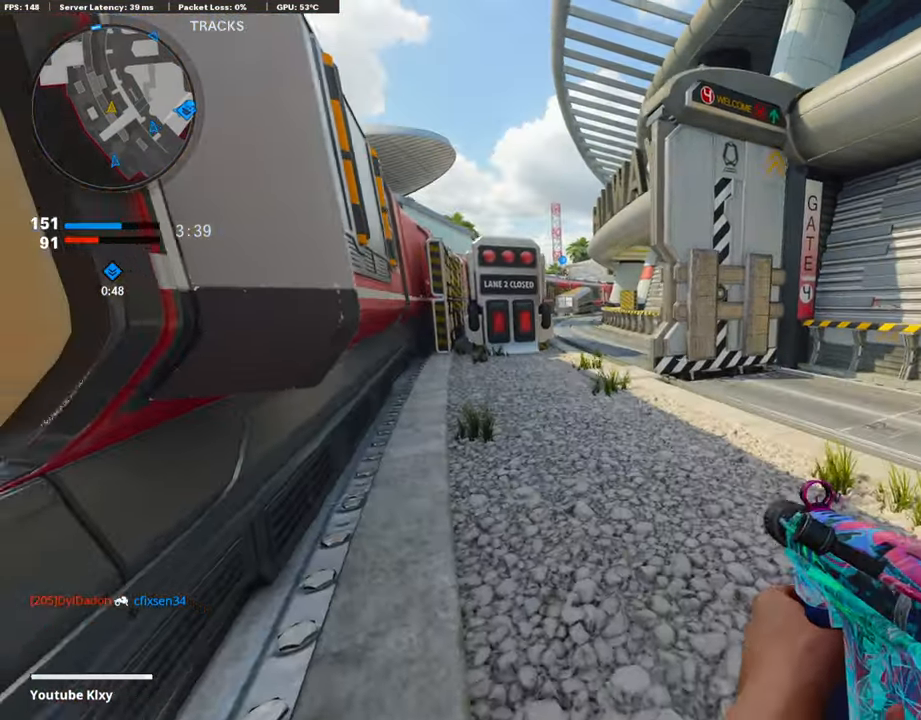
{"buttons": ["L3"], "left_stick": "up-left", "right_stick": "center", "events": [[17, "left_stick", "up"], [68, "L3", "down"], [220, "left_stick", "up-left"], [253, "right_stick", "left"], [371, "right_stick", "center"]]}
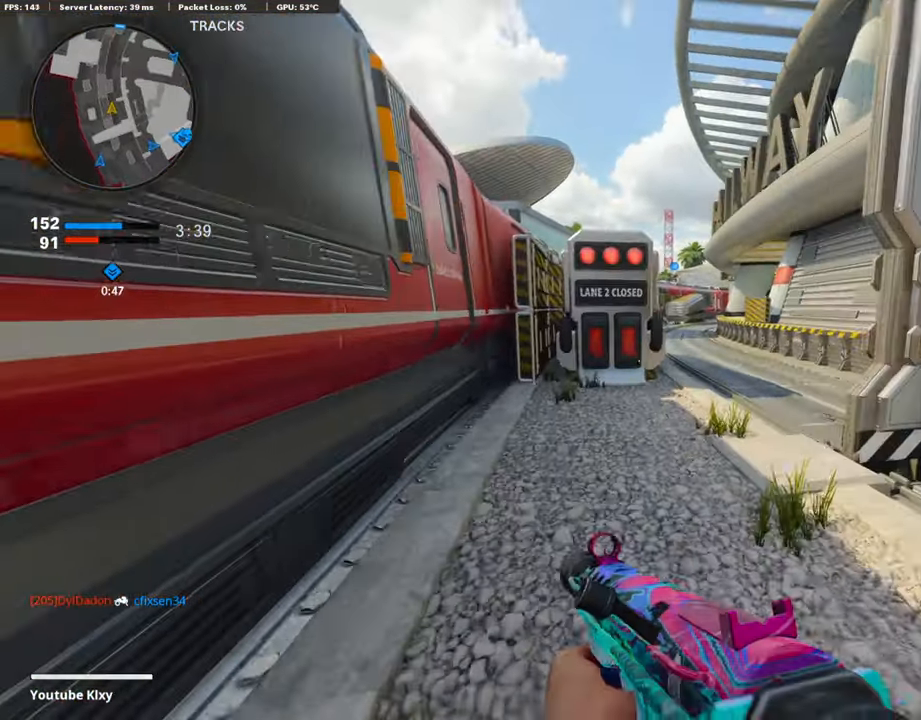
{"buttons": ["L1"], "left_stick": "down-left", "right_stick": "center", "events": [[101, "R3", "down"], [186, "right_stick", "right"], [253, "R3", "up"], [337, "L3", "up"], [371, "CROSS", "down"], [438, "L1", "down"], [438, "left_stick", "down-left"], [472, "CROSS", "up"], [506, "right_stick", "center"]]}
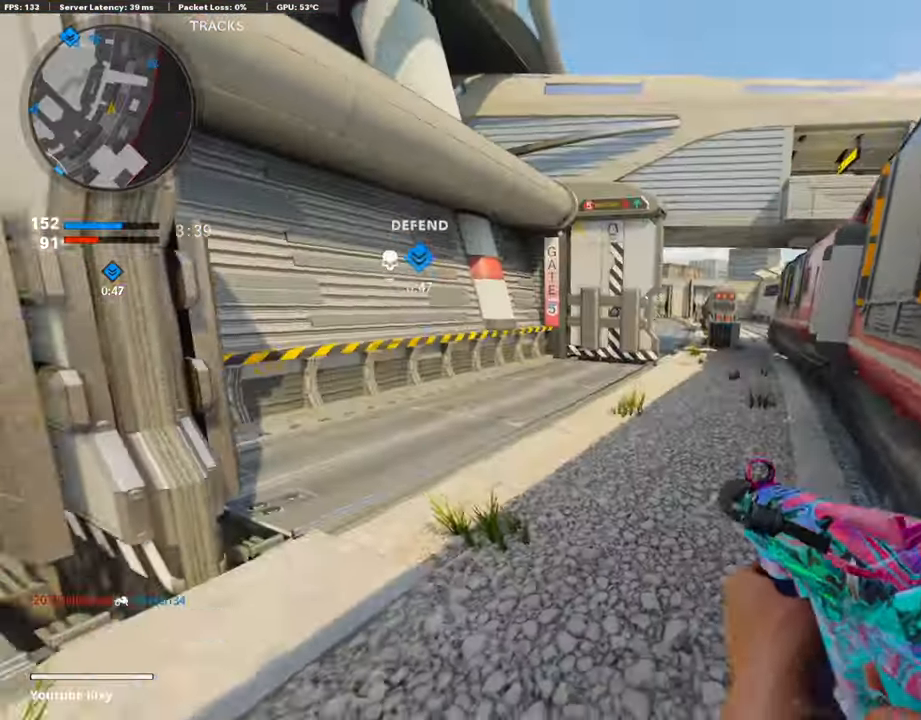
{"buttons": [], "left_stick": "down-left", "right_stick": "left", "events": [[354, "L1", "up"], [354, "right_stick", "left"]]}
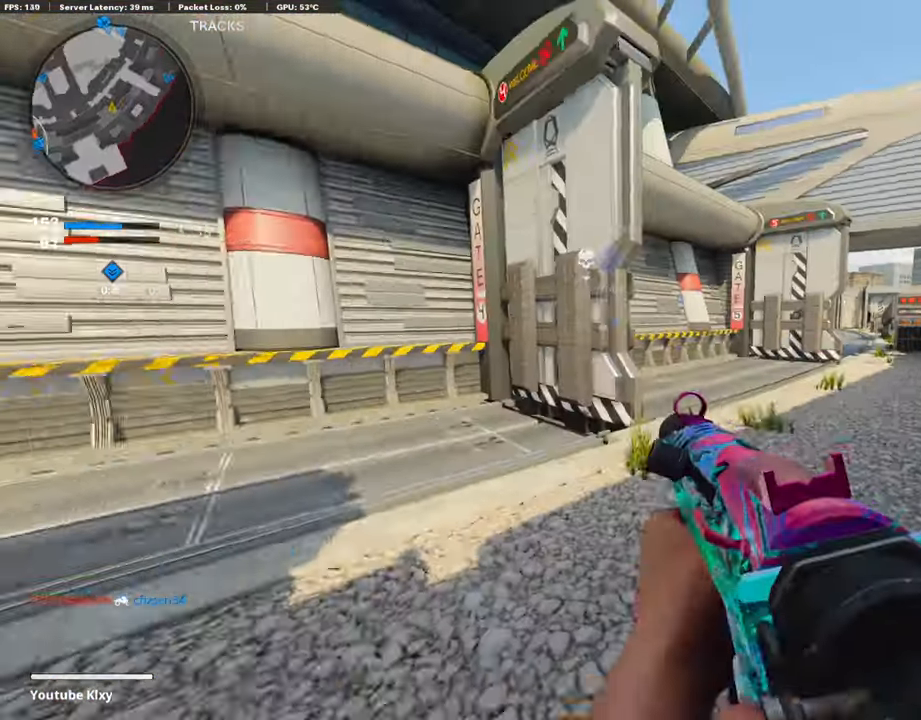
{"buttons": [], "left_stick": "up", "right_stick": "center", "events": [[50, "left_stick", "up"], [134, "L3", "down"], [134, "left_stick", "up-right"], [151, "right_stick", "center"], [337, "L3", "up"], [337, "right_stick", "left"], [438, "left_stick", "up"], [455, "right_stick", "center"]]}
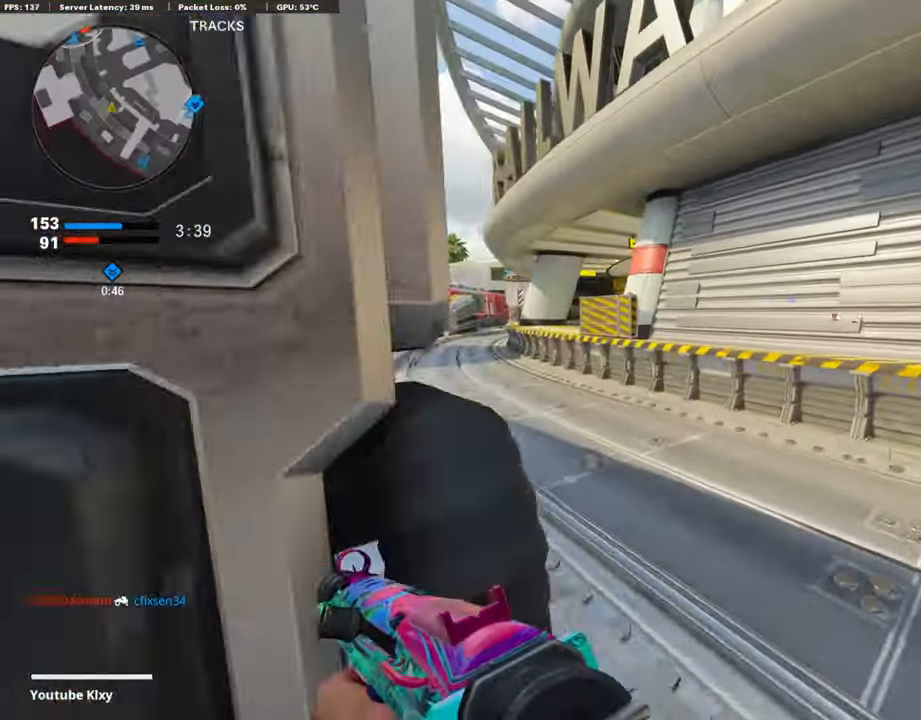
{"buttons": [], "left_stick": "up", "right_stick": "center", "events": [[17, "right_stick", "left"], [135, "right_stick", "center"]]}
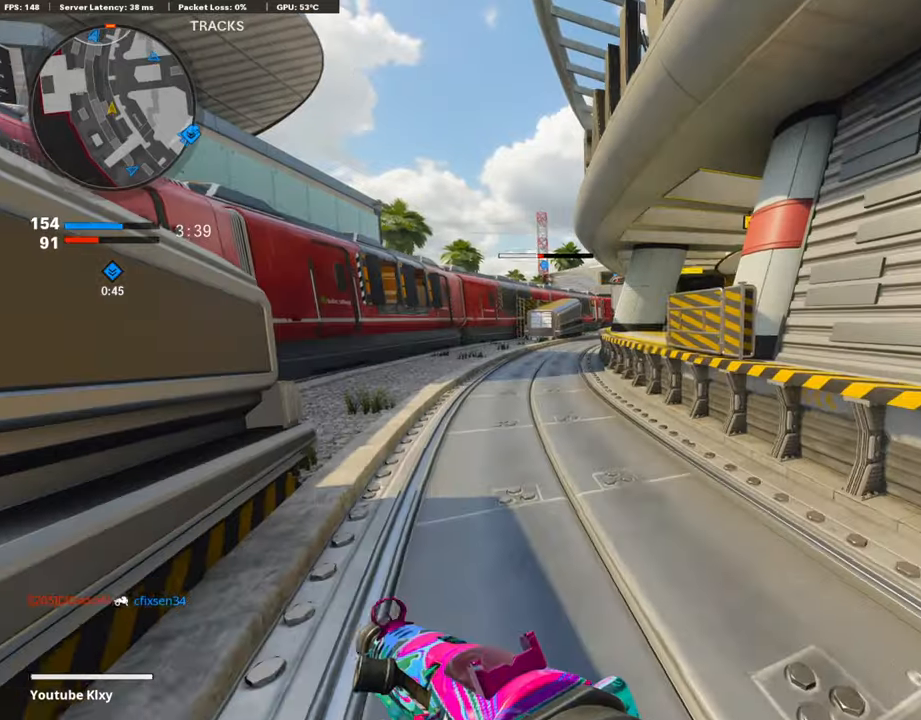
{"buttons": [], "left_stick": "up", "right_stick": "up-right", "events": [[489, "right_stick", "up-right"]]}
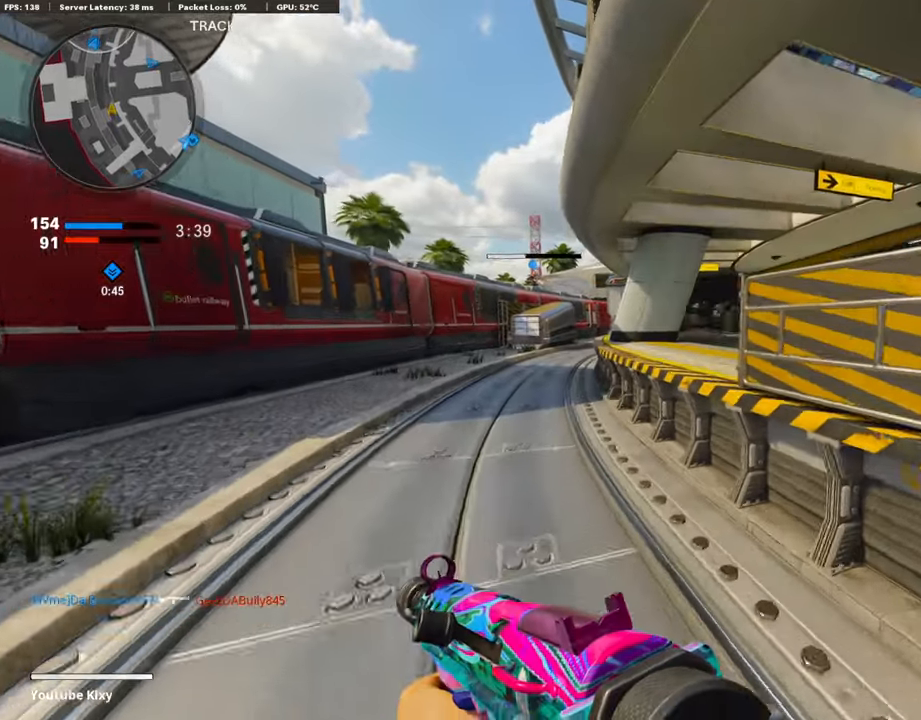
{"buttons": ["CROSS"], "left_stick": "up", "right_stick": "center", "events": [[236, "right_stick", "center"], [286, "right_stick", "right"], [421, "CROSS", "down"], [472, "right_stick", "center"]]}
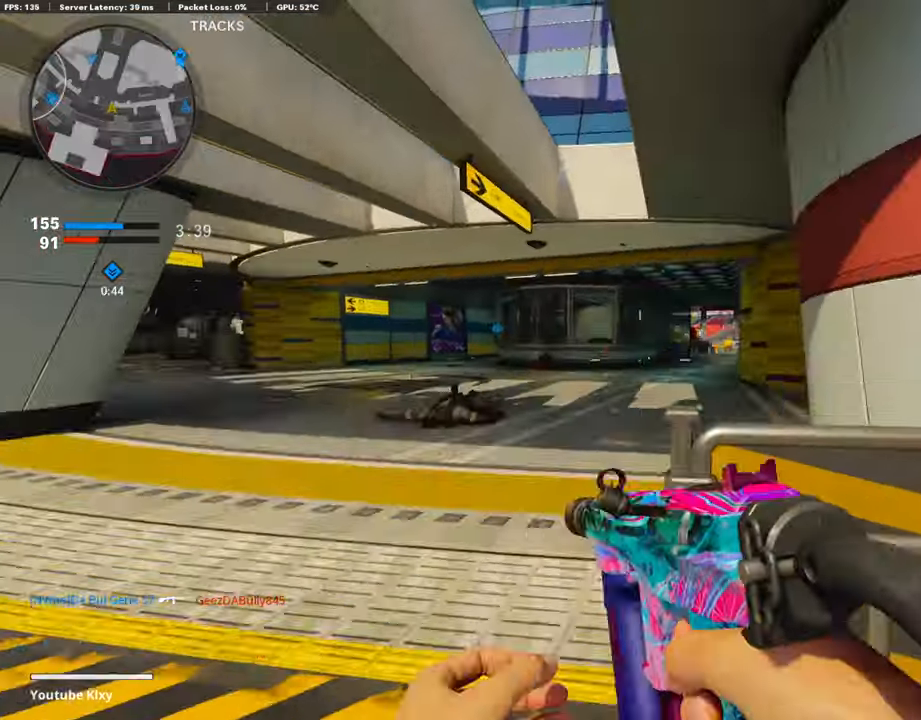
{"buttons": [], "left_stick": "up-right", "right_stick": "left", "events": [[51, "CROSS", "up"], [371, "right_stick", "left"], [506, "left_stick", "up-right"]]}
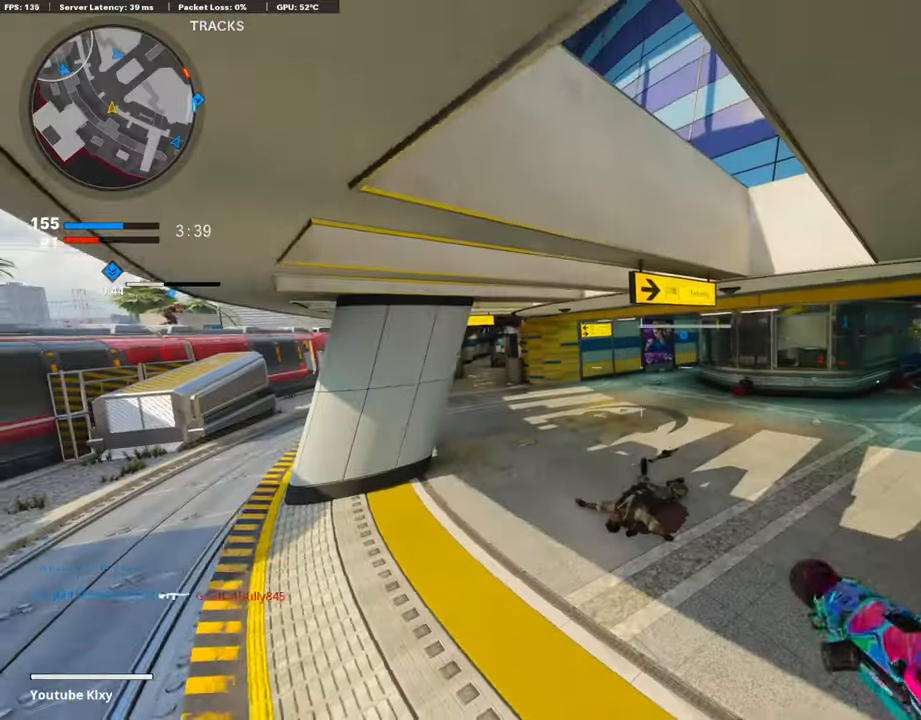
{"buttons": [], "left_stick": "up-right", "right_stick": "right", "events": [[17, "right_stick", "center"], [489, "right_stick", "right"]]}
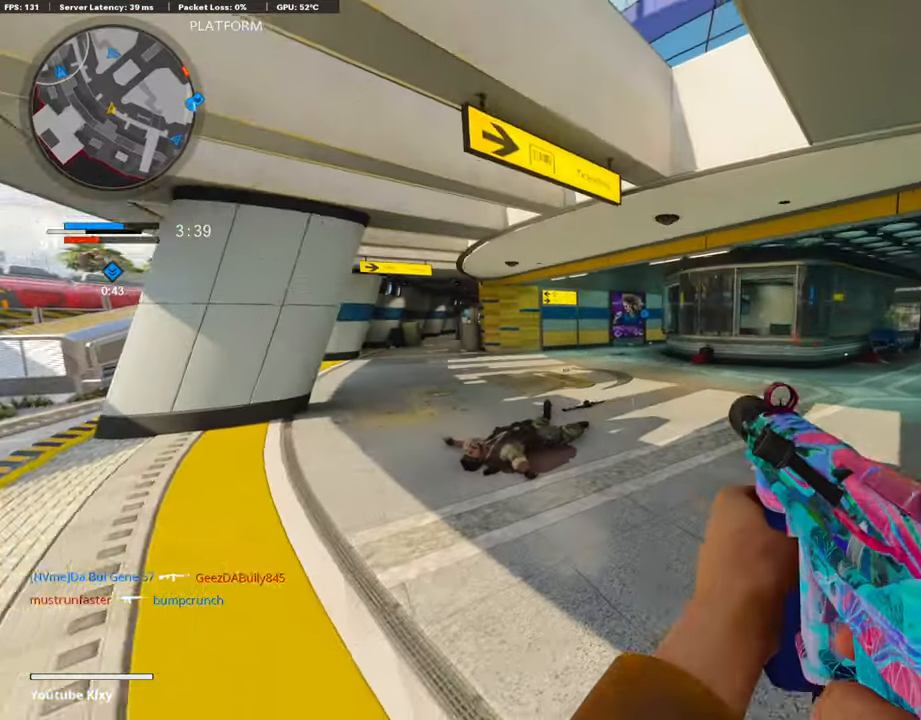
{"buttons": [], "left_stick": "up", "right_stick": "center", "events": [[50, "left_stick", "up"], [84, "L3", "down"], [236, "right_stick", "center"], [303, "L3", "up"], [371, "right_stick", "right"], [505, "right_stick", "center"]]}
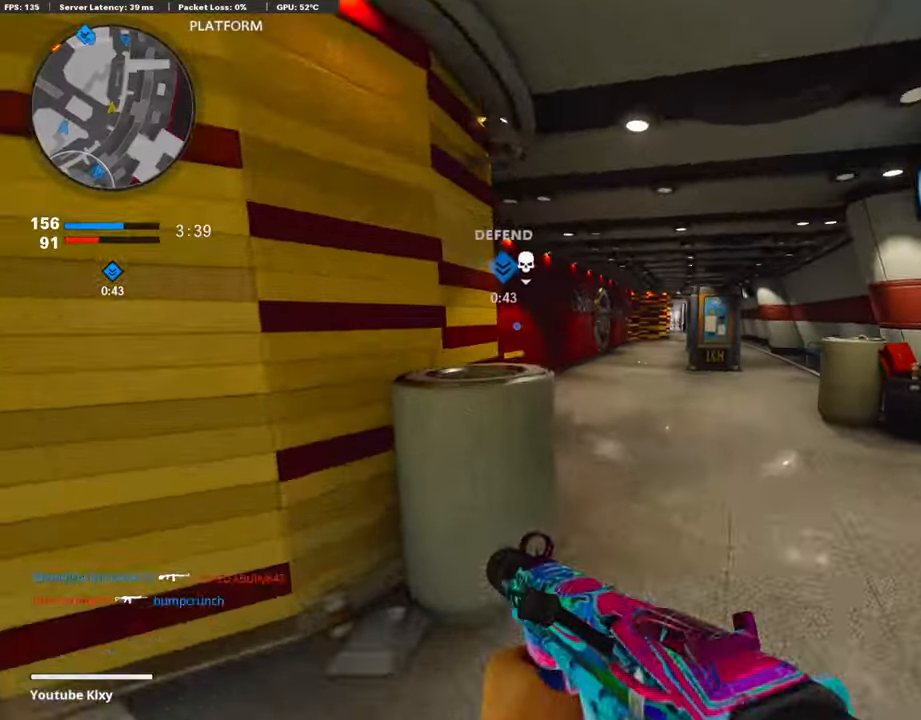
{"buttons": ["L3", "R3"], "left_stick": "up-left", "right_stick": "center", "events": [[354, "right_stick", "left"], [371, "L3", "down"], [371, "left_stick", "up-left"], [456, "right_stick", "center"], [489, "R3", "down"]]}
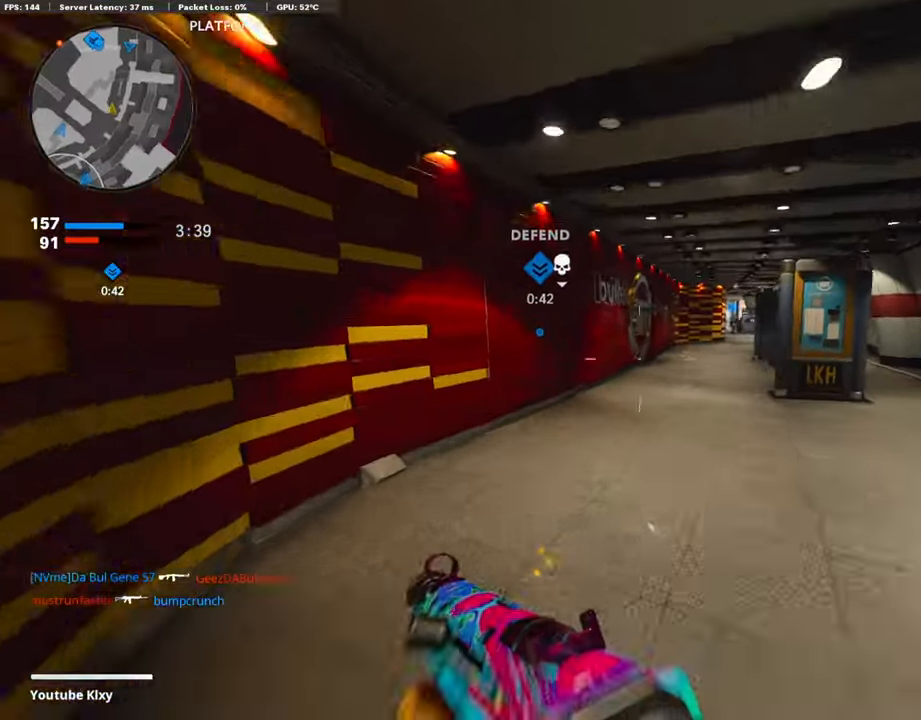
{"buttons": [], "left_stick": "down-left", "right_stick": "center", "events": [[68, "right_stick", "right"], [135, "R3", "up"], [169, "L3", "up"], [337, "CROSS", "down"], [354, "left_stick", "down-left"], [405, "CROSS", "up"], [405, "right_stick", "center"]]}
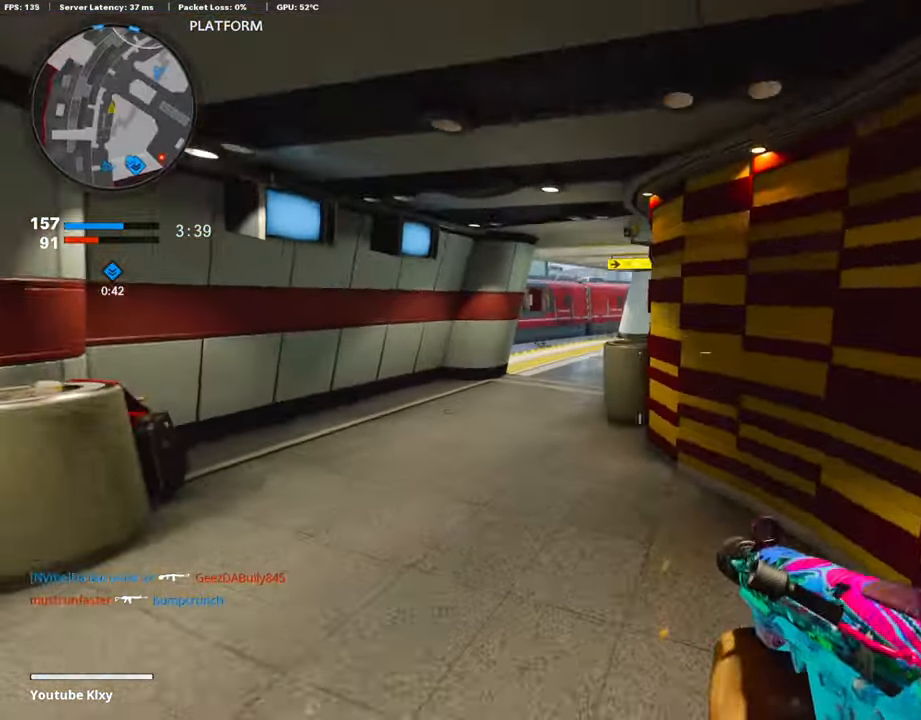
{"buttons": [], "left_stick": "down-left", "right_stick": "left", "events": [[34, "L1", "down"], [84, "left_stick", "down"], [320, "L1", "up"], [320, "right_stick", "left"], [371, "left_stick", "down-left"]]}